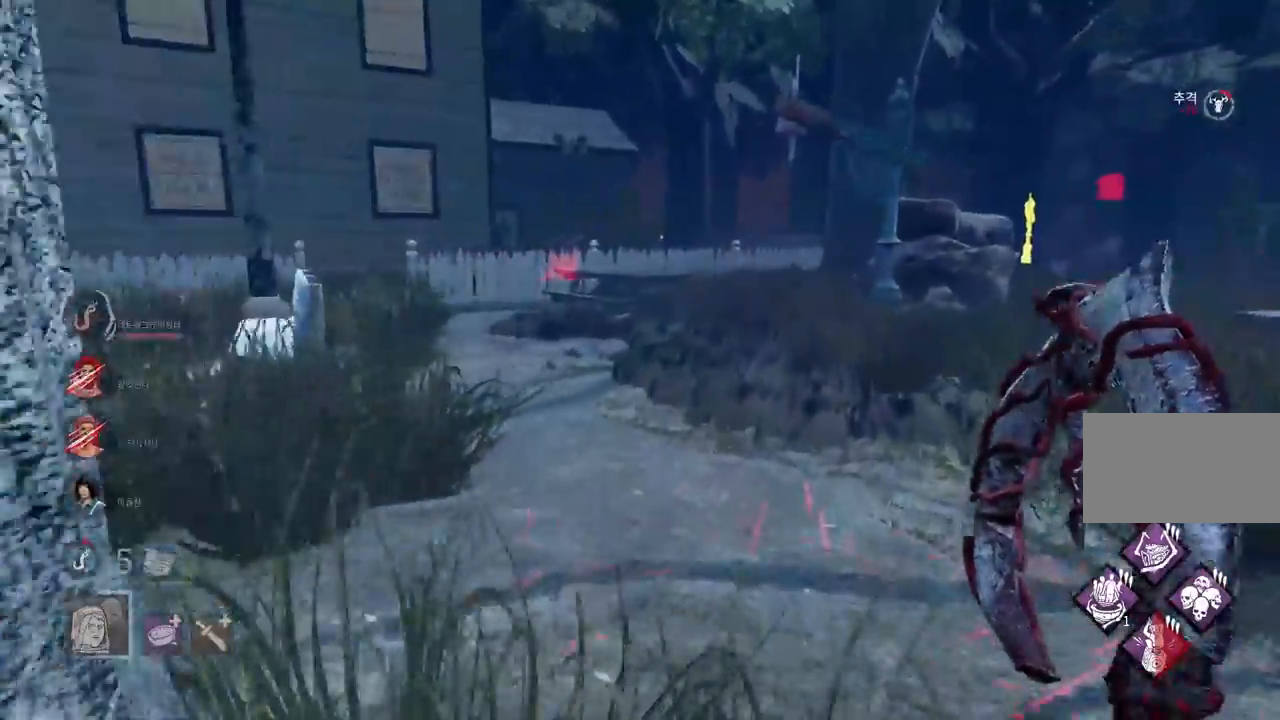
Gameplay with keyboard and mouse; each line is a JSON object with the keys and mouse buttons held at the frame after it. "events" lists presses ("down") and releases ("up") of "a", "ctrl", "d", "e", "q", "s", "shift", "space", "w", "mouse_left", "mouse_wheel", "mouse_right", "mouse_mb4" and "mouse_mb5" between this image and that frame as [ms after this image, input, new state], when the widget could be followed in between. "mouse_left", "mouse_wheel", "mouse_right", "mouse_mb4", "mouse_mb5" = the "left", "wheel", "right", "mb4", "mb5" buttons of the "mouse" list. No other keys are recorded. "wheel" means that the mouse wheel is clicked or scrolled. Mouse movement is not recorded.
{"keys": ["w"], "mouse": [], "events": [[167, "d", "down"], [250, "d", "up"]]}
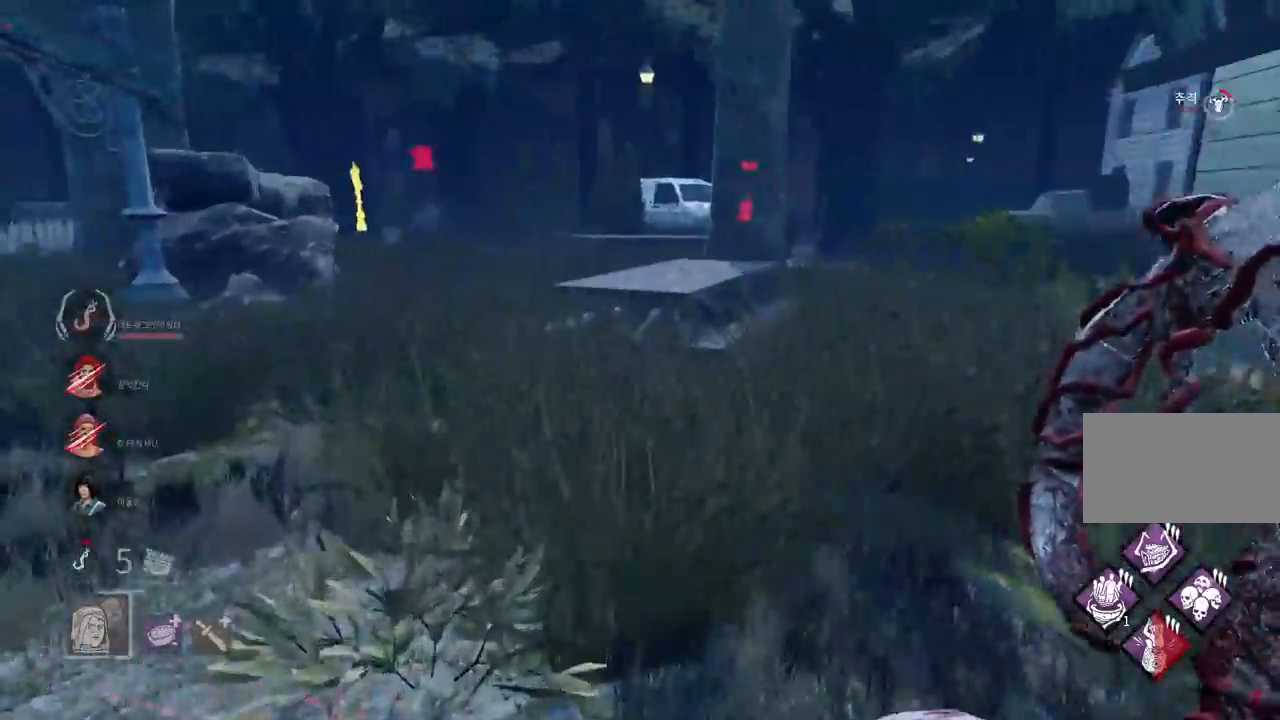
{"keys": ["d", "w"], "mouse": [], "events": [[17, "a", "down"], [100, "a", "up"], [233, "d", "down"]]}
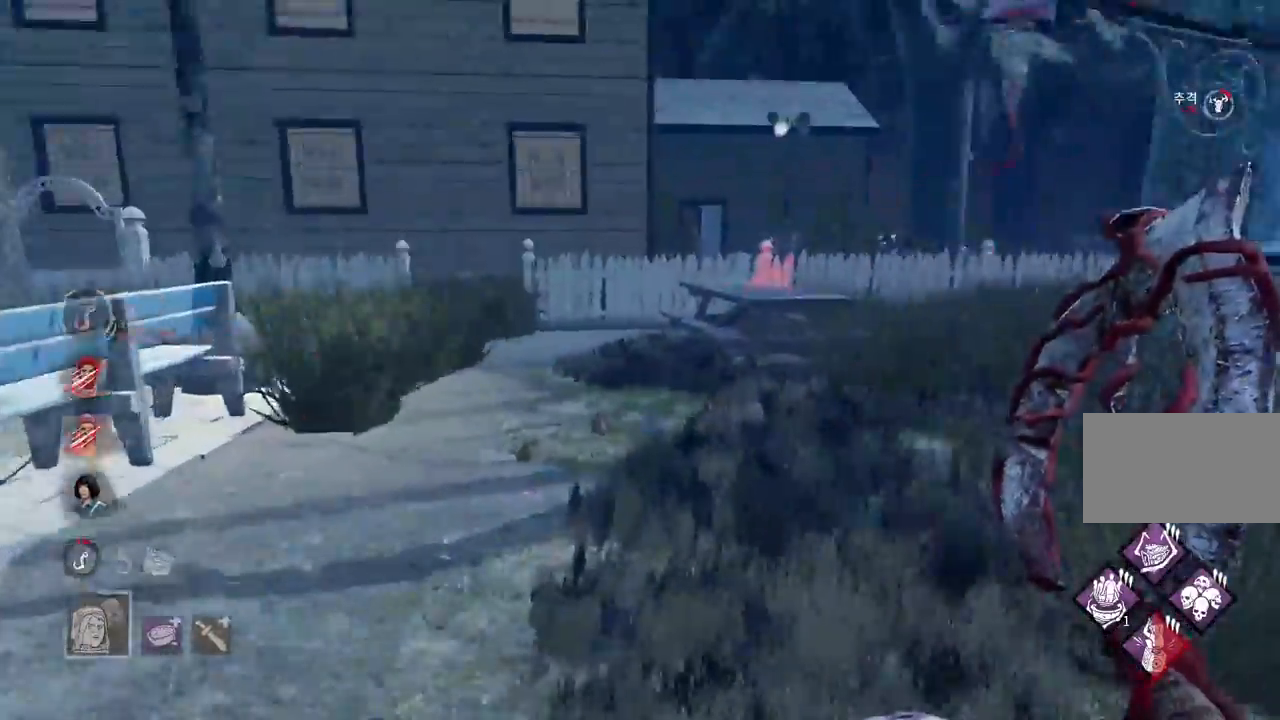
{"keys": ["d", "w"], "mouse": [], "events": [[33, "d", "up"], [217, "mouse_right", "down"], [400, "mouse_right", "up"], [417, "d", "down"]]}
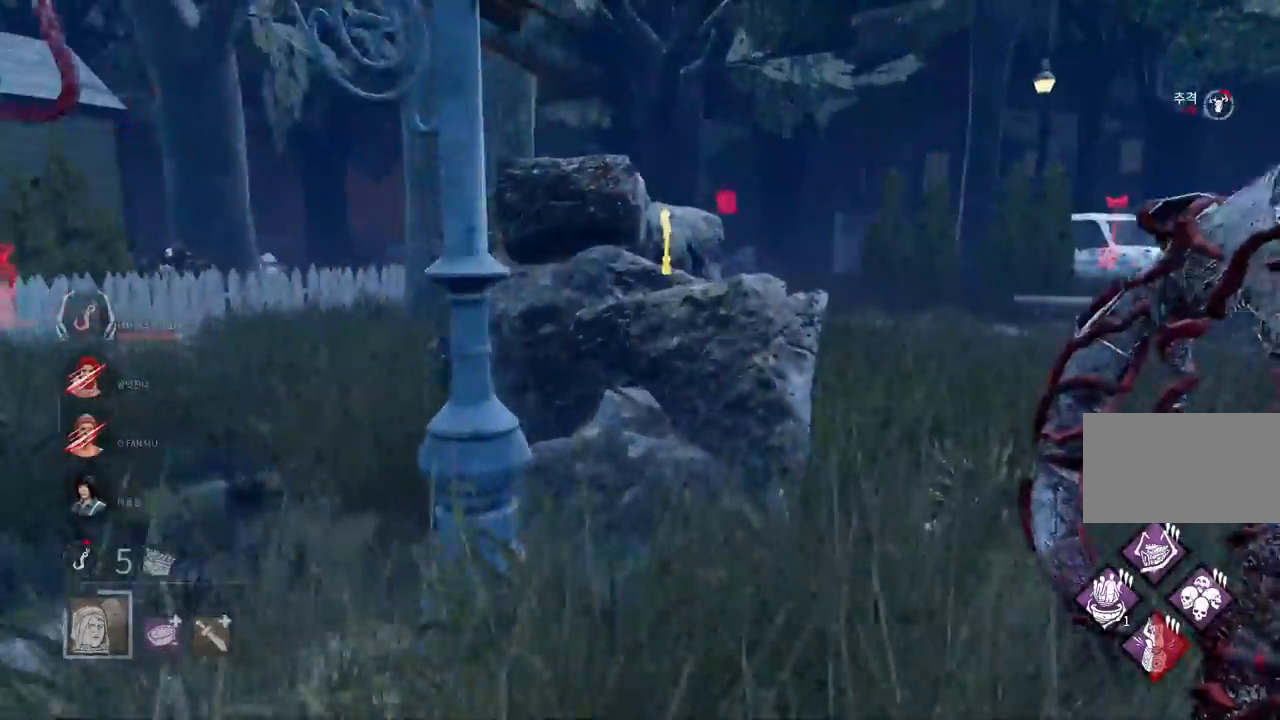
{"keys": ["d", "w"], "mouse": [], "events": [[233, "mouse_right", "down"], [400, "mouse_right", "up"]]}
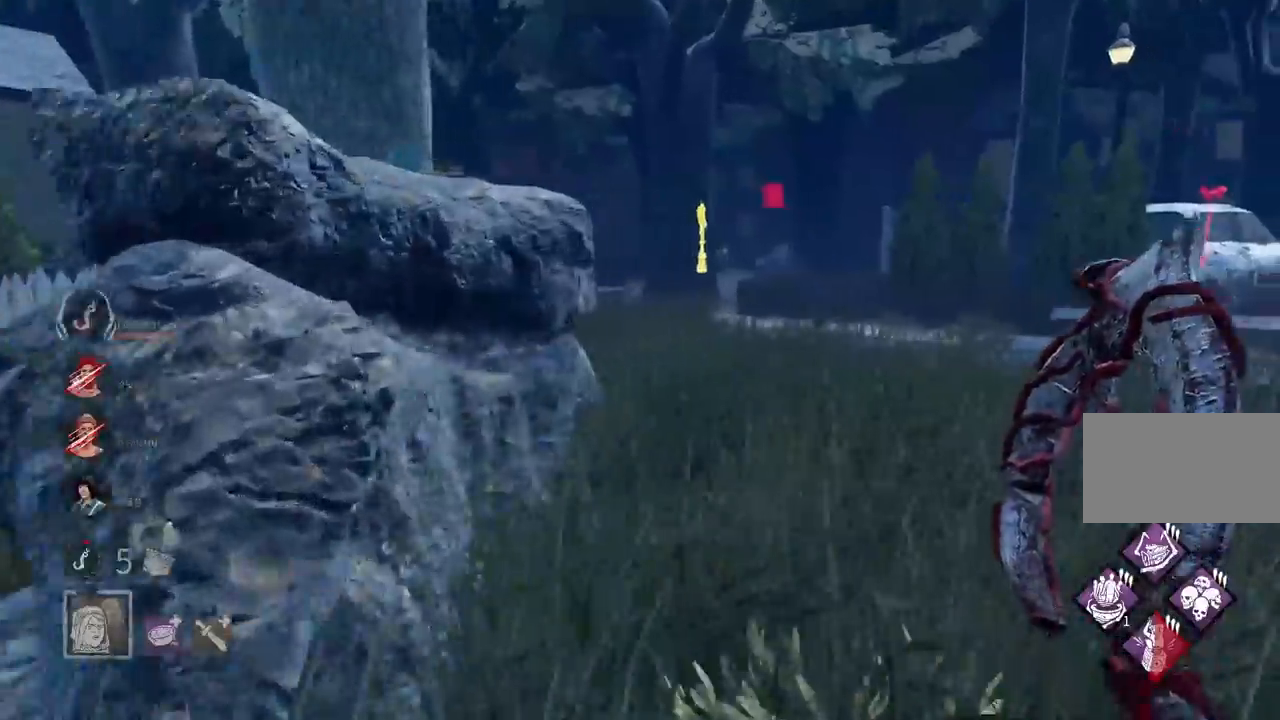
{"keys": ["w"], "mouse": [], "events": [[200, "mouse_right", "down"], [217, "d", "up"], [367, "mouse_right", "up"]]}
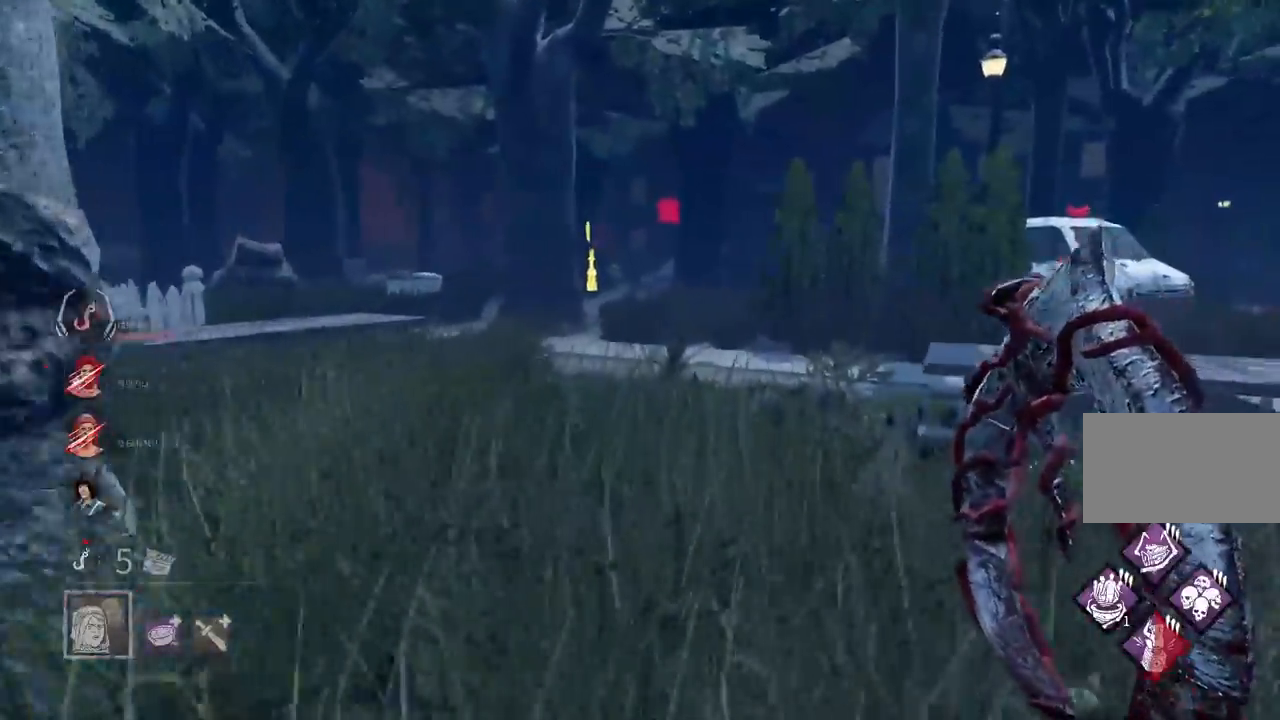
{"keys": ["w"], "mouse": [], "events": [[100, "mouse_right", "down"], [283, "mouse_right", "up"], [367, "mouse_right", "down"], [483, "mouse_right", "up"]]}
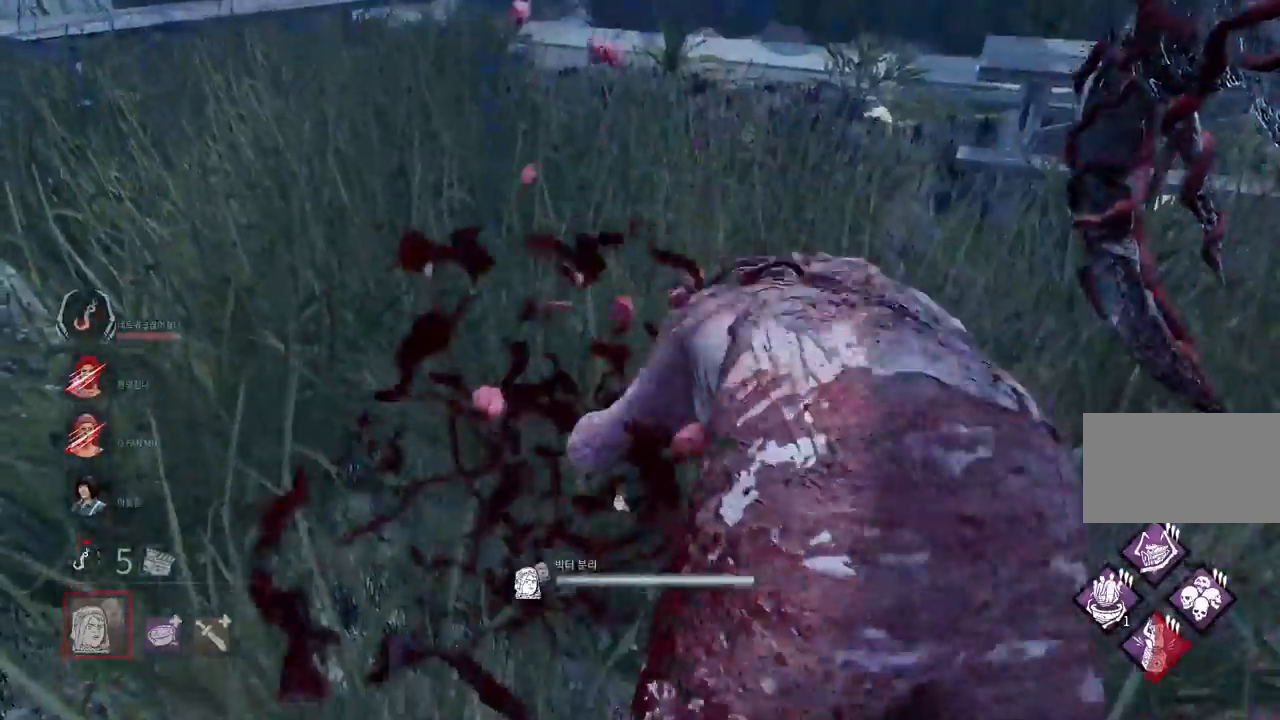
{"keys": ["w"], "mouse": [], "events": []}
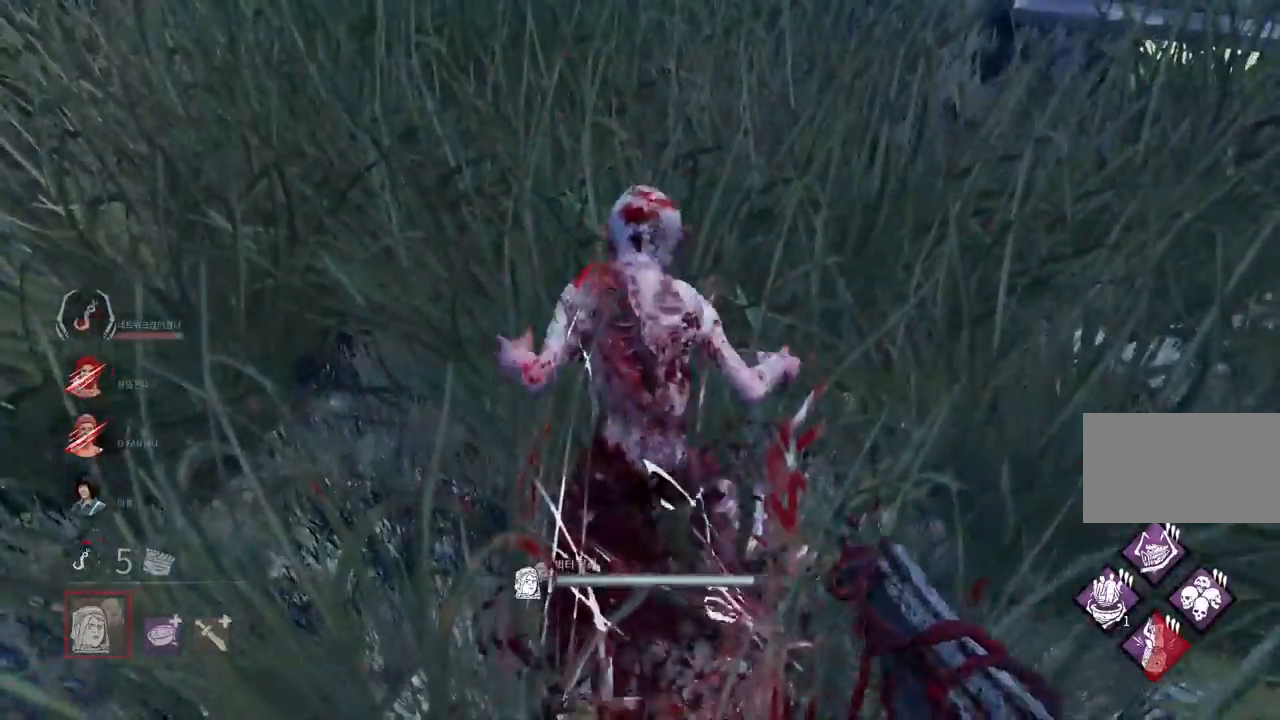
{"keys": ["w"], "mouse": [], "events": []}
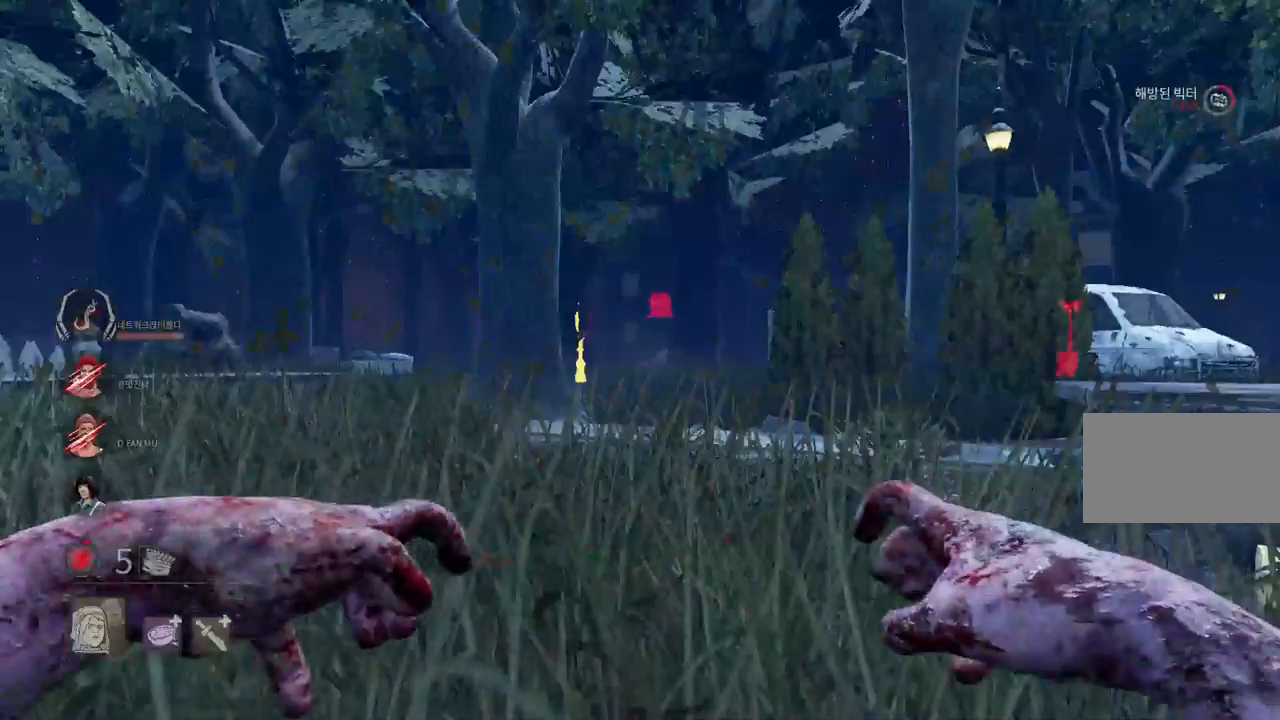
{"keys": ["w"], "mouse": [], "events": []}
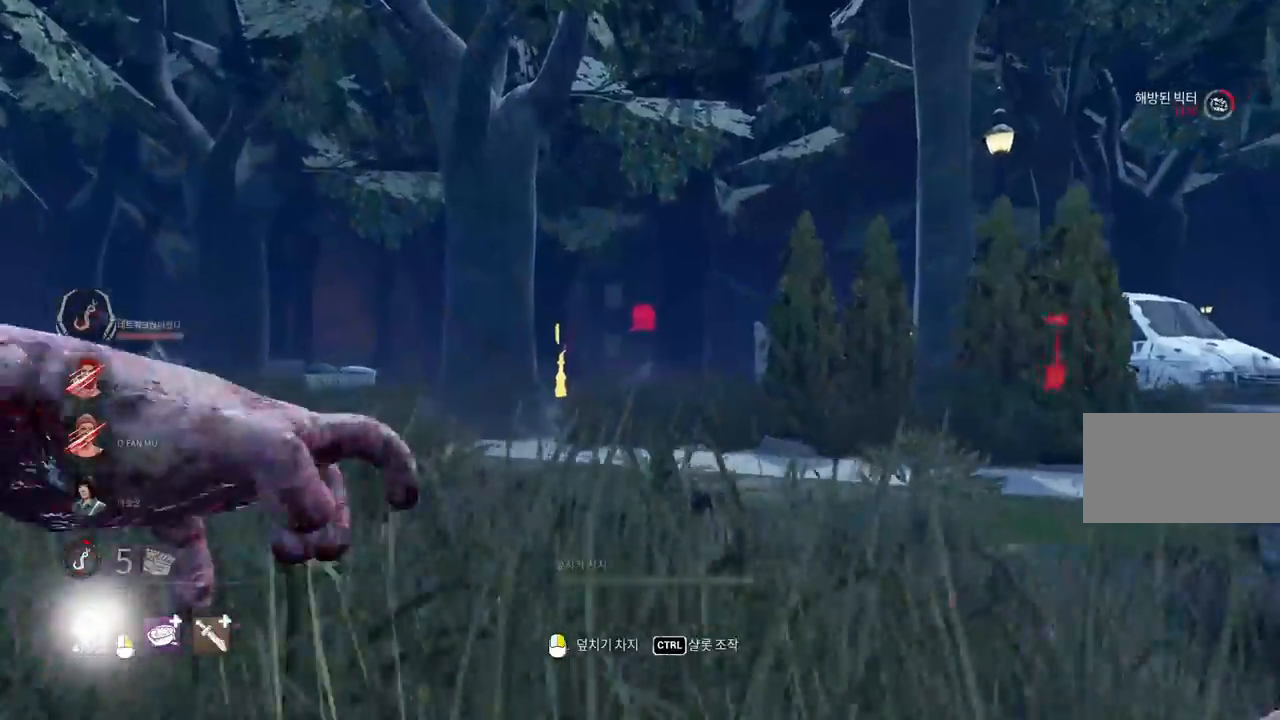
{"keys": ["w"], "mouse": [], "events": []}
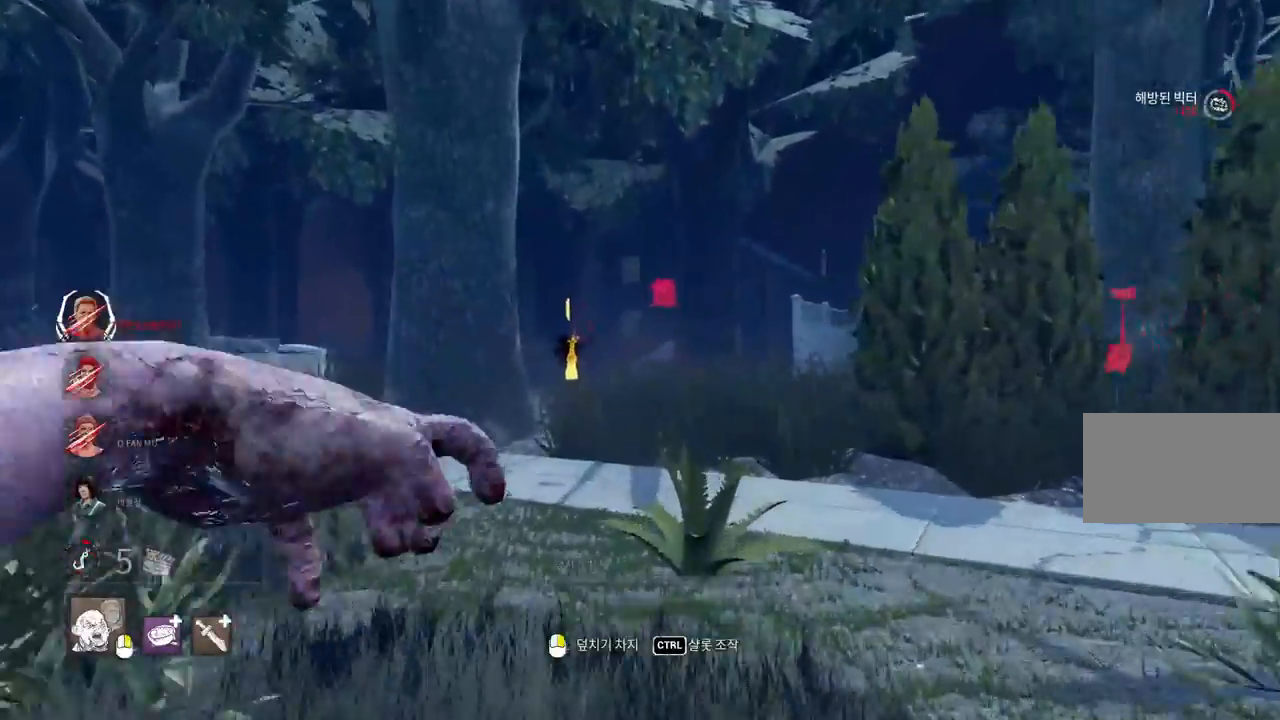
{"keys": ["w"], "mouse": [], "events": []}
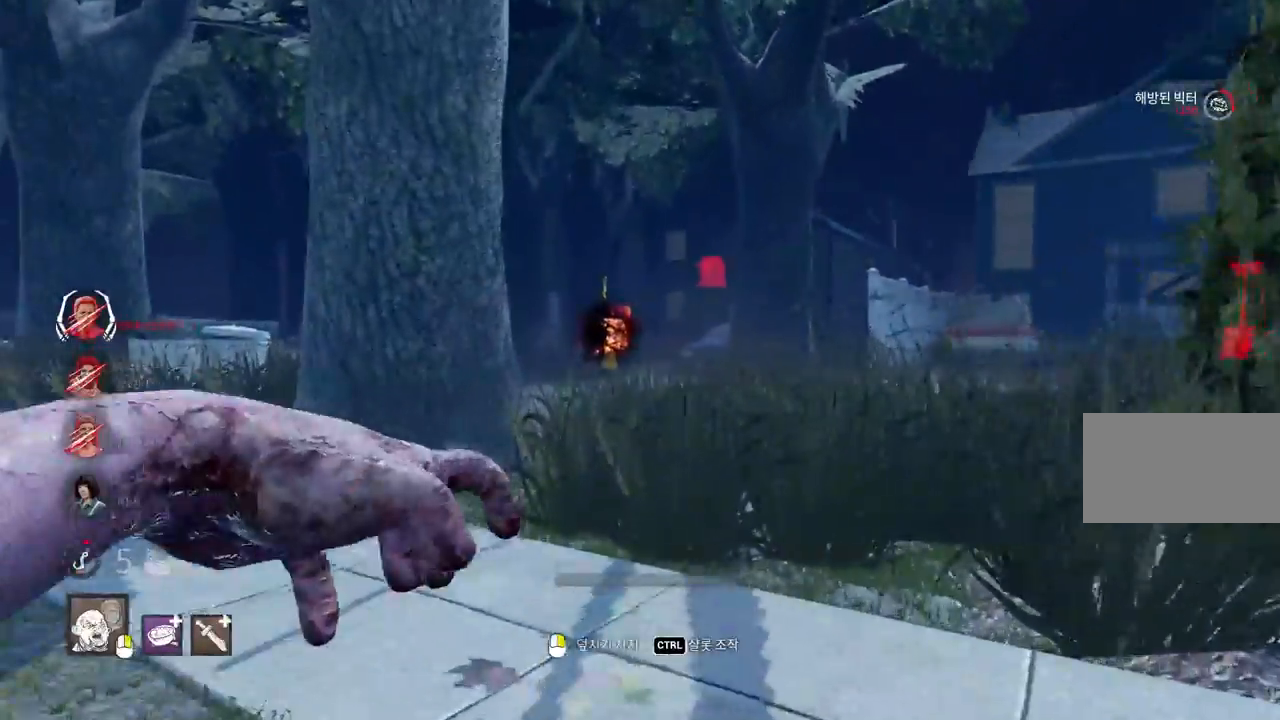
{"keys": ["w"], "mouse": [], "events": []}
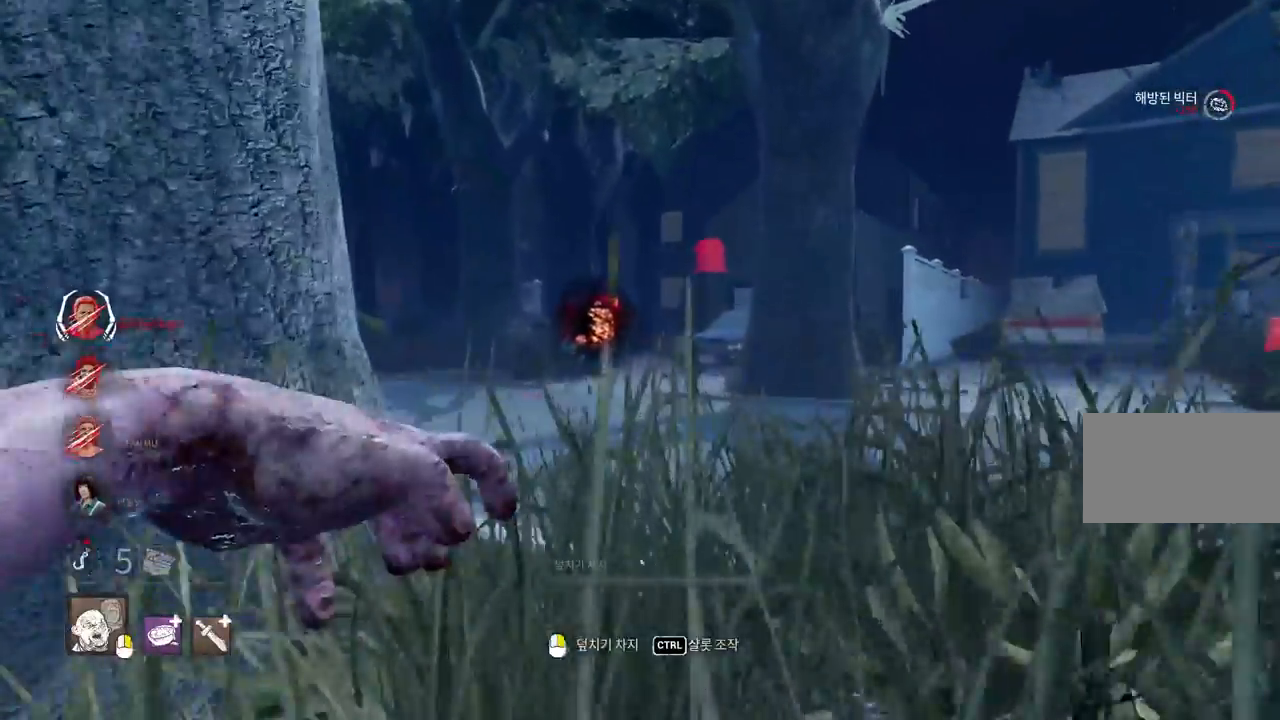
{"keys": ["w"], "mouse": [], "events": []}
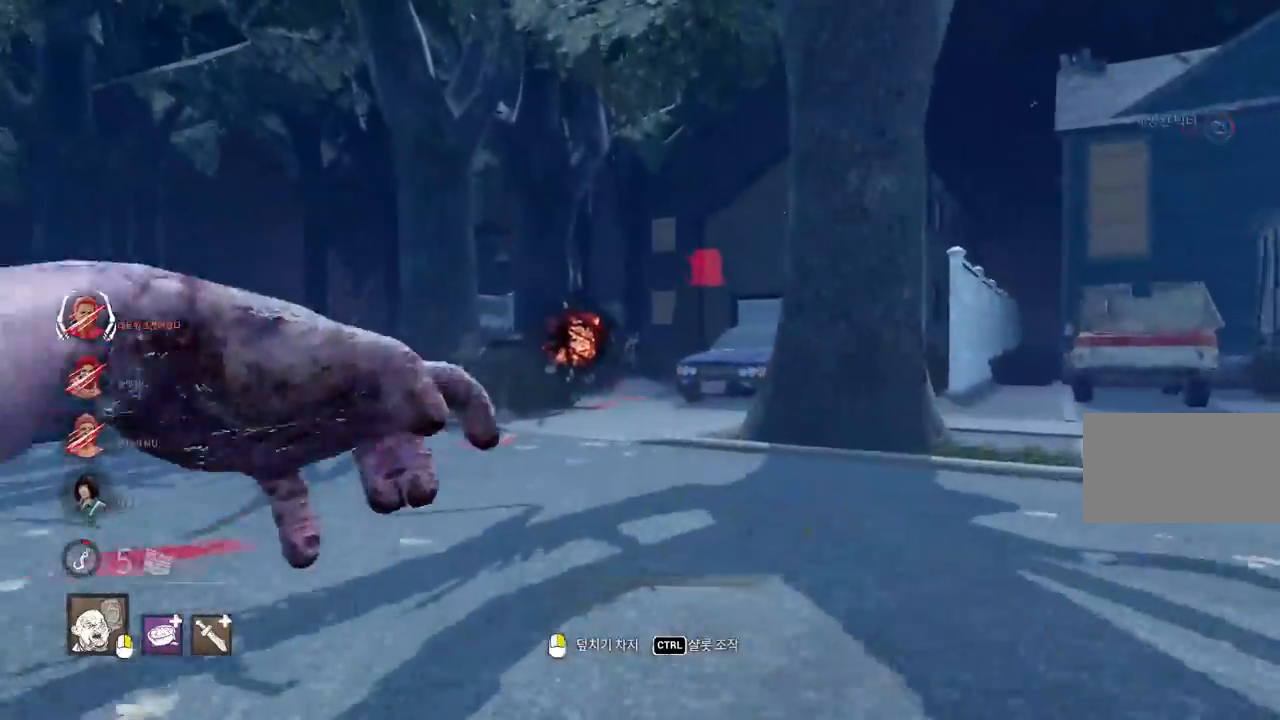
{"keys": ["w"], "mouse": [], "events": []}
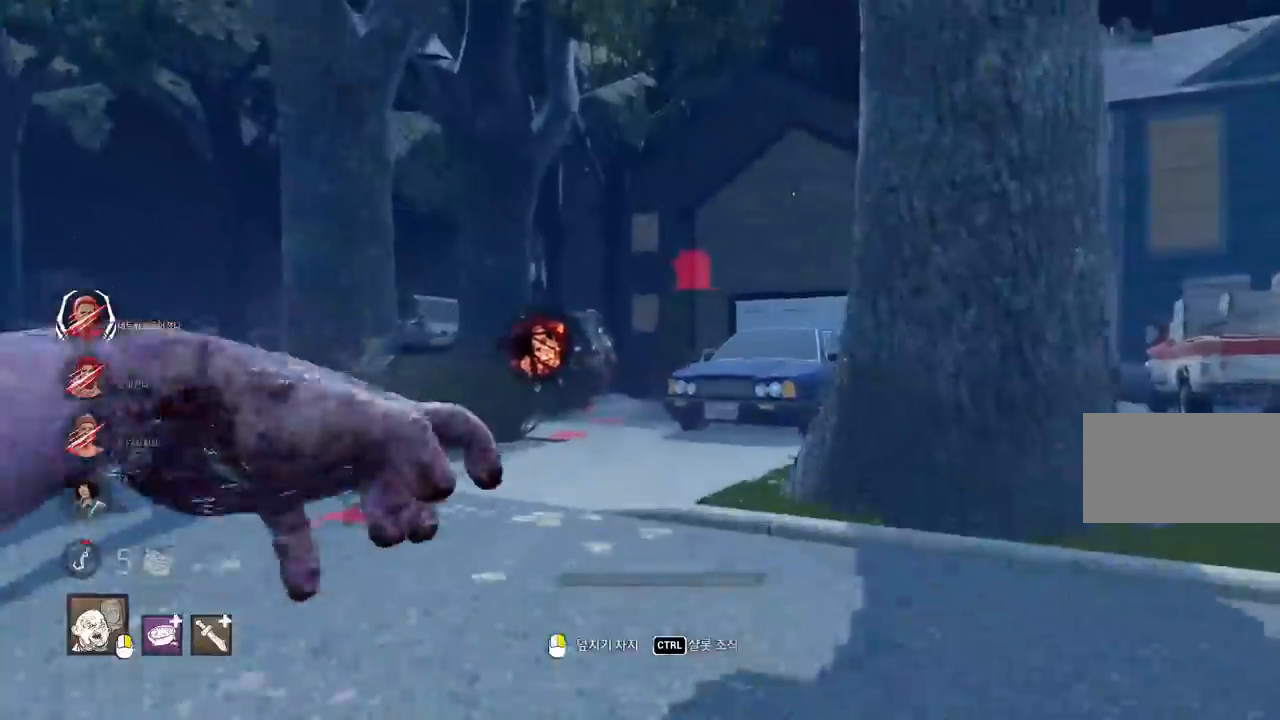
{"keys": ["w"], "mouse": [], "events": []}
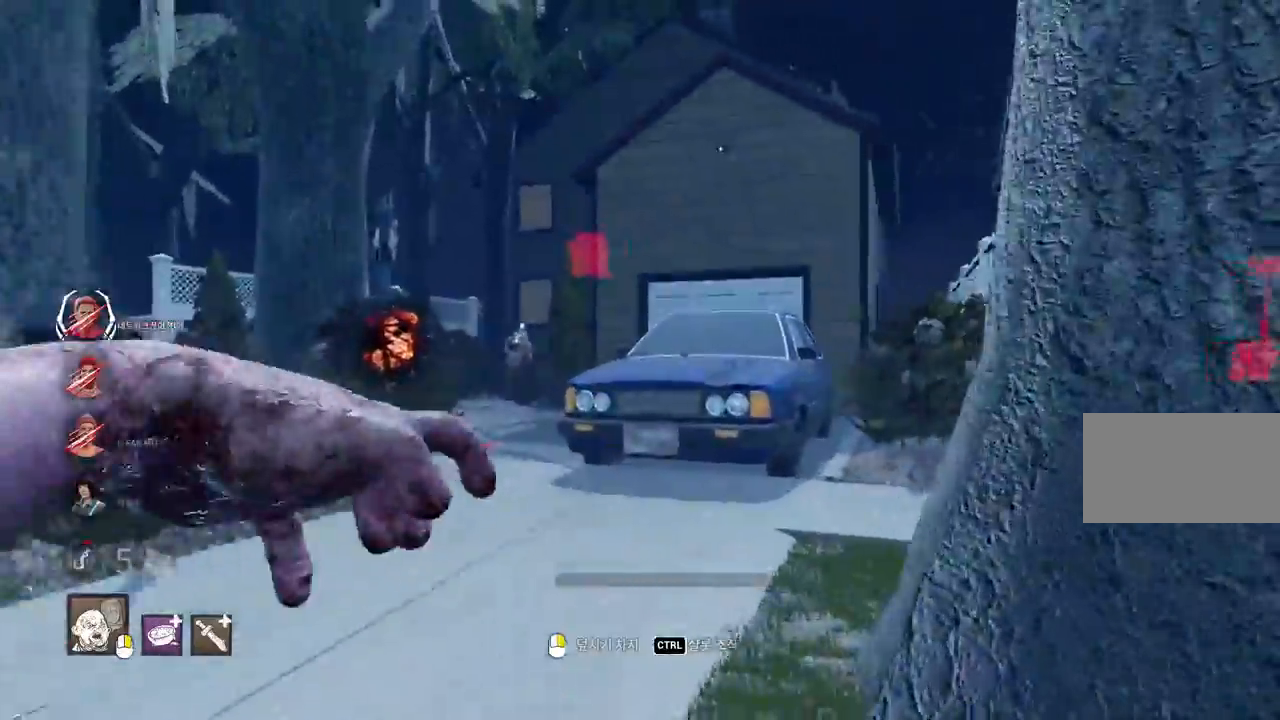
{"keys": ["a", "w"], "mouse": [], "events": [[367, "a", "down"]]}
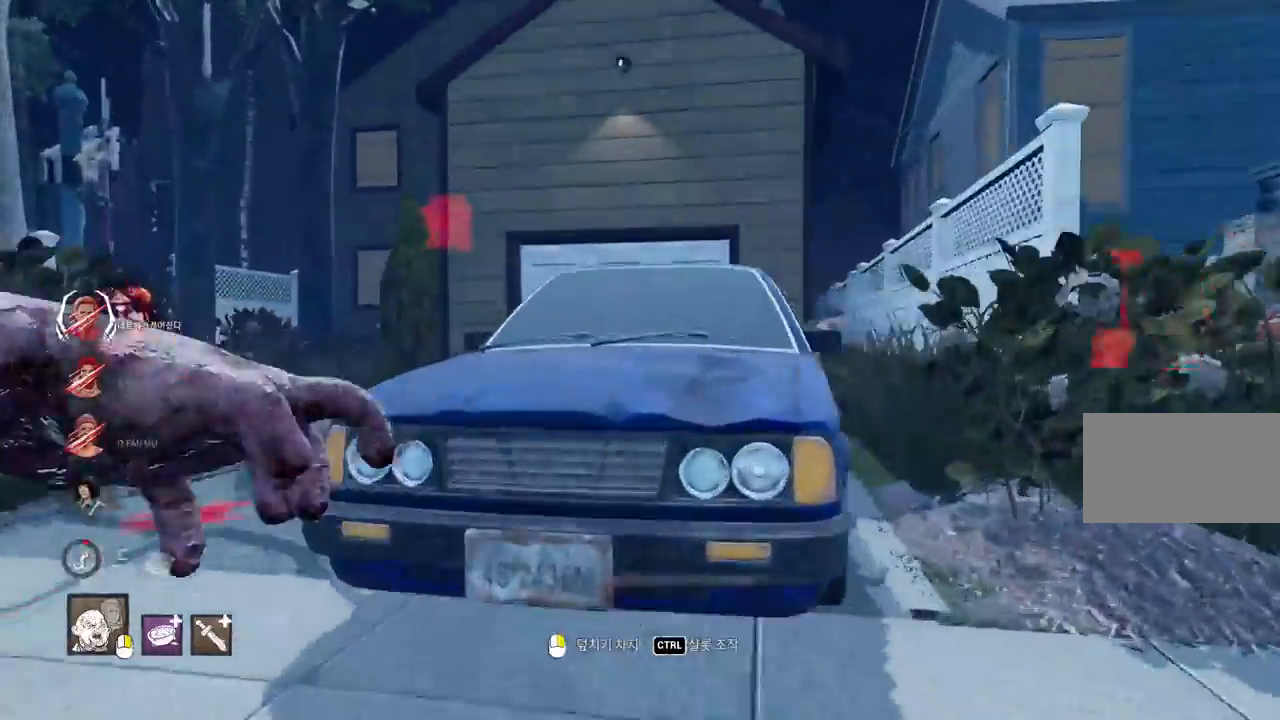
{"keys": ["w"], "mouse": [], "events": [[350, "a", "up"]]}
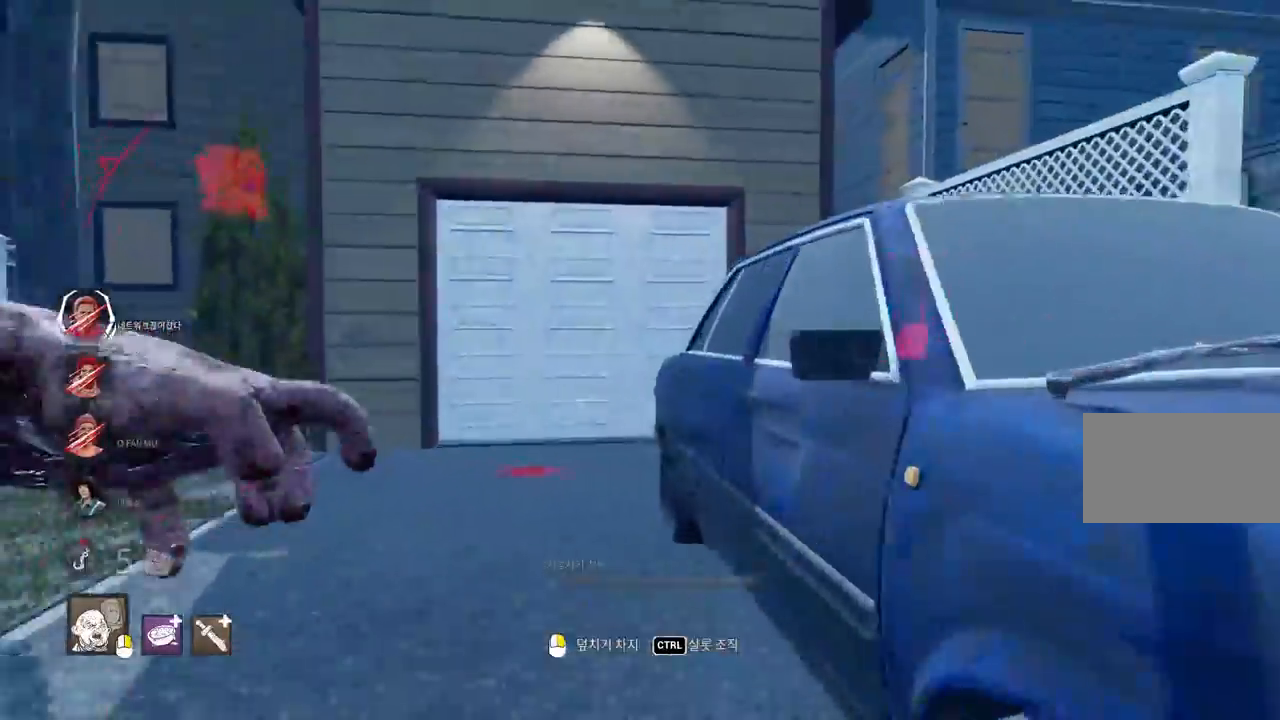
{"keys": ["a", "w"], "mouse": [], "events": [[150, "a", "down"], [233, "a", "up"], [317, "a", "down"], [400, "a", "up"], [450, "a", "down"]]}
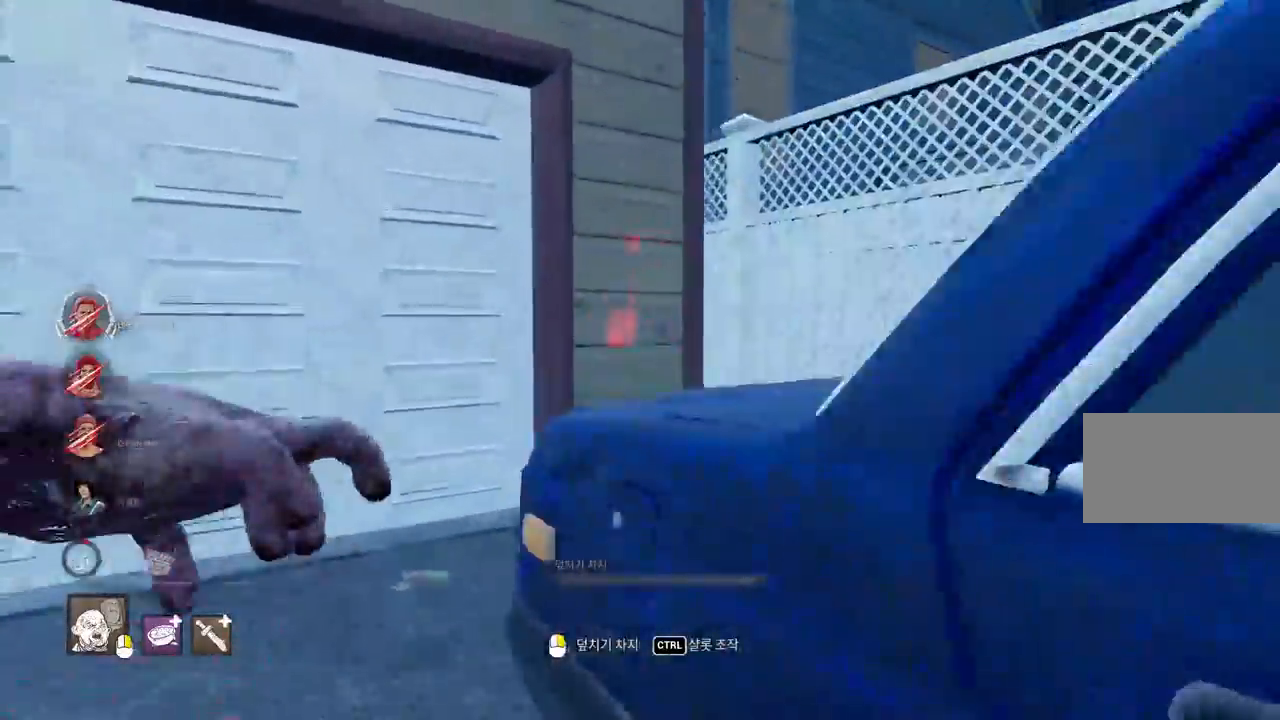
{"keys": ["d", "w"], "mouse": [], "events": [[133, "a", "up"], [333, "d", "down"]]}
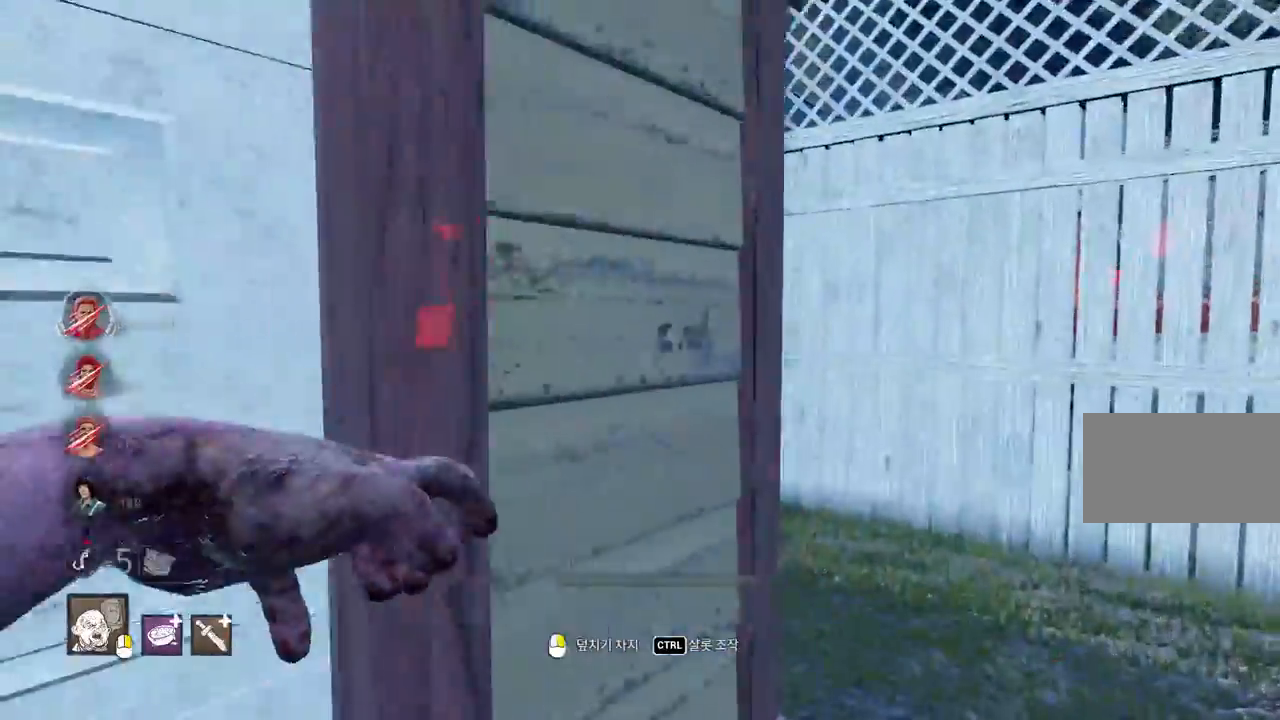
{"keys": ["w"], "mouse": []}
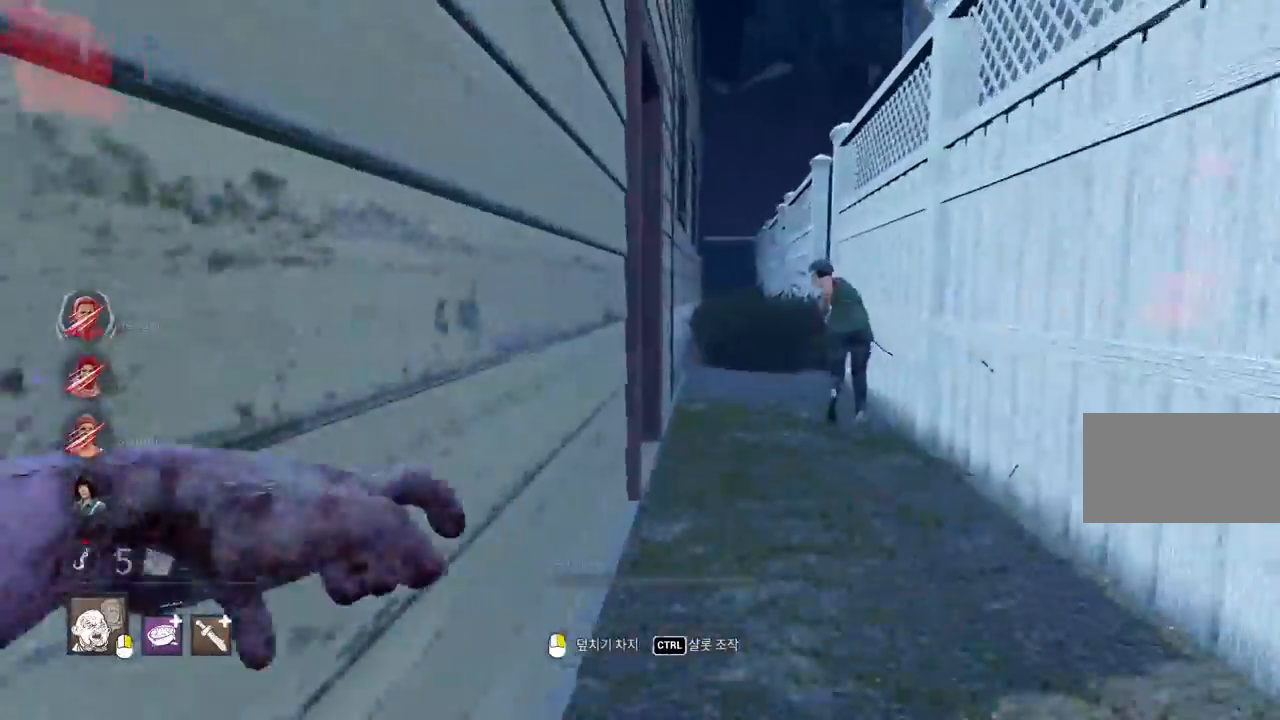
{"keys": ["w"], "mouse": [], "events": []}
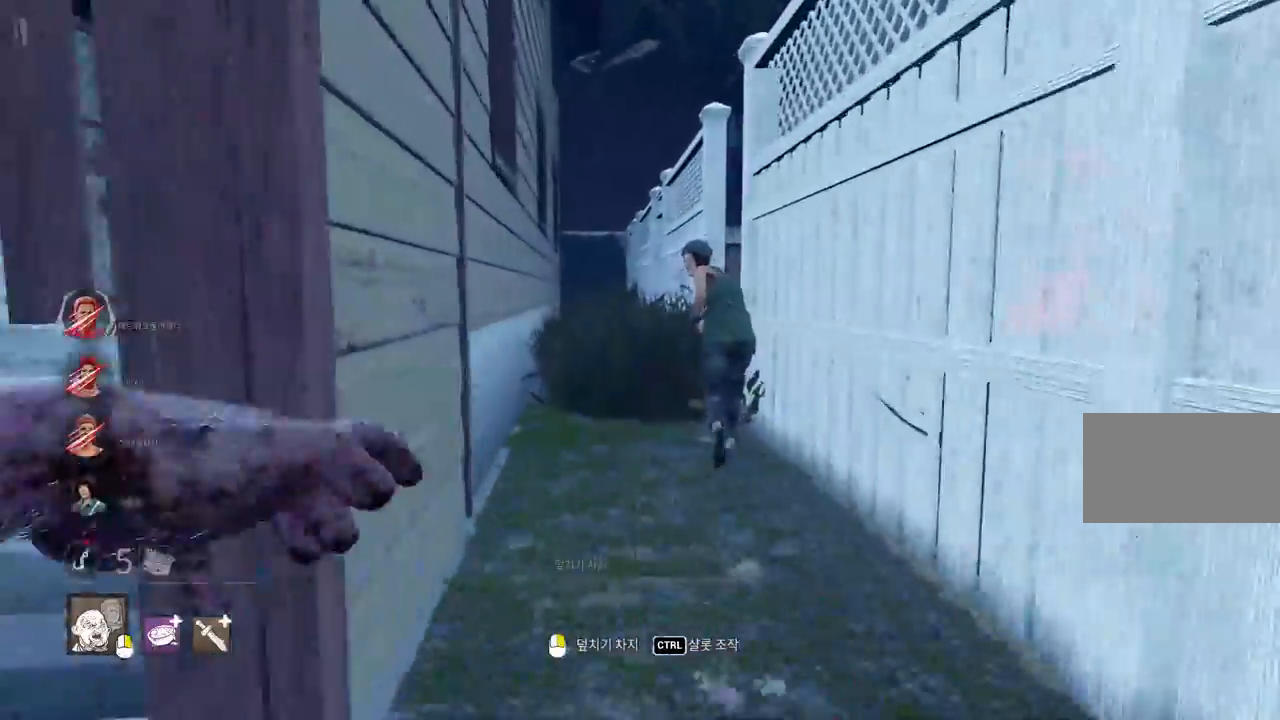
{"keys": ["w"], "mouse": [], "events": []}
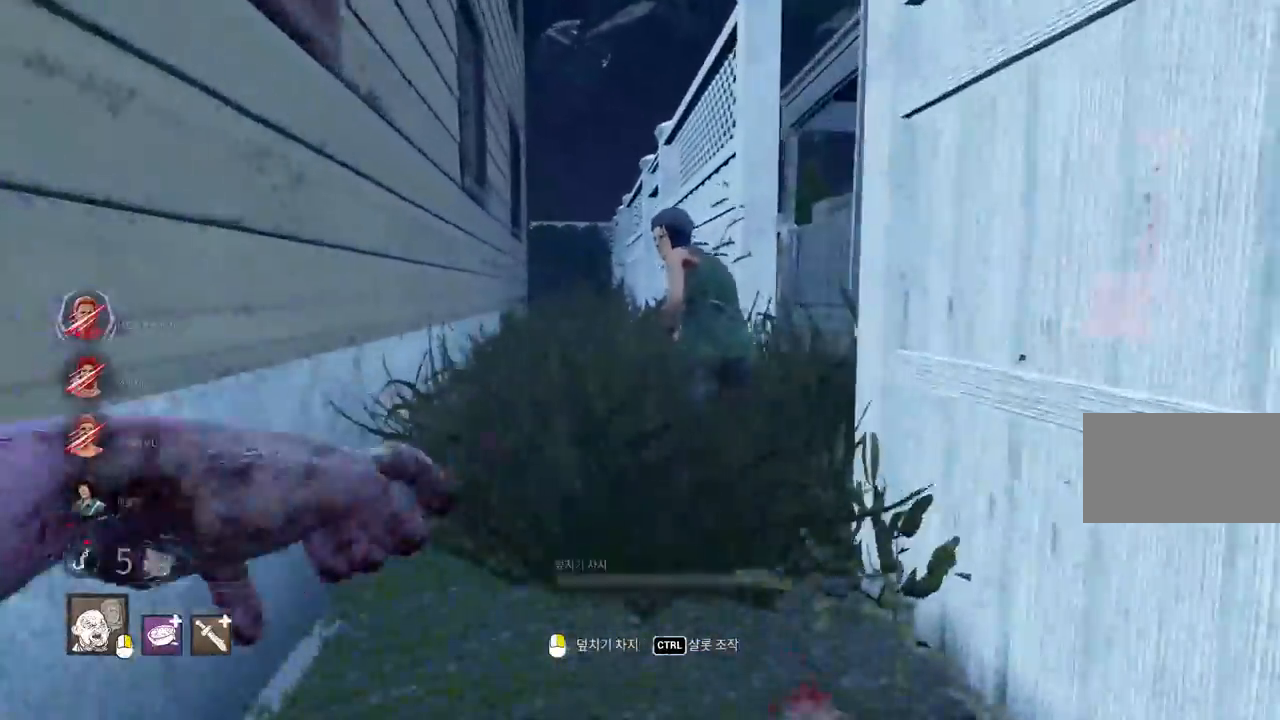
{"keys": ["w"], "mouse": ["right"], "events": [[317, "mouse_right", "down"]]}
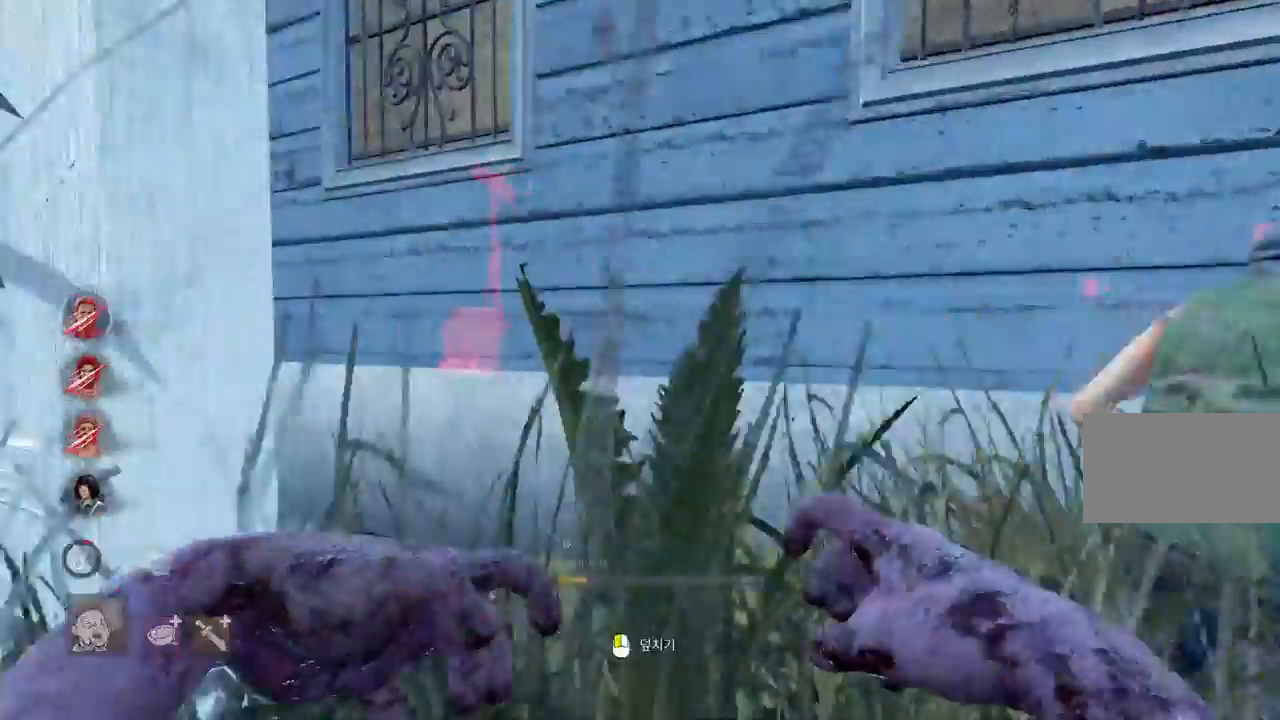
{"keys": ["w"], "mouse": ["right"], "events": []}